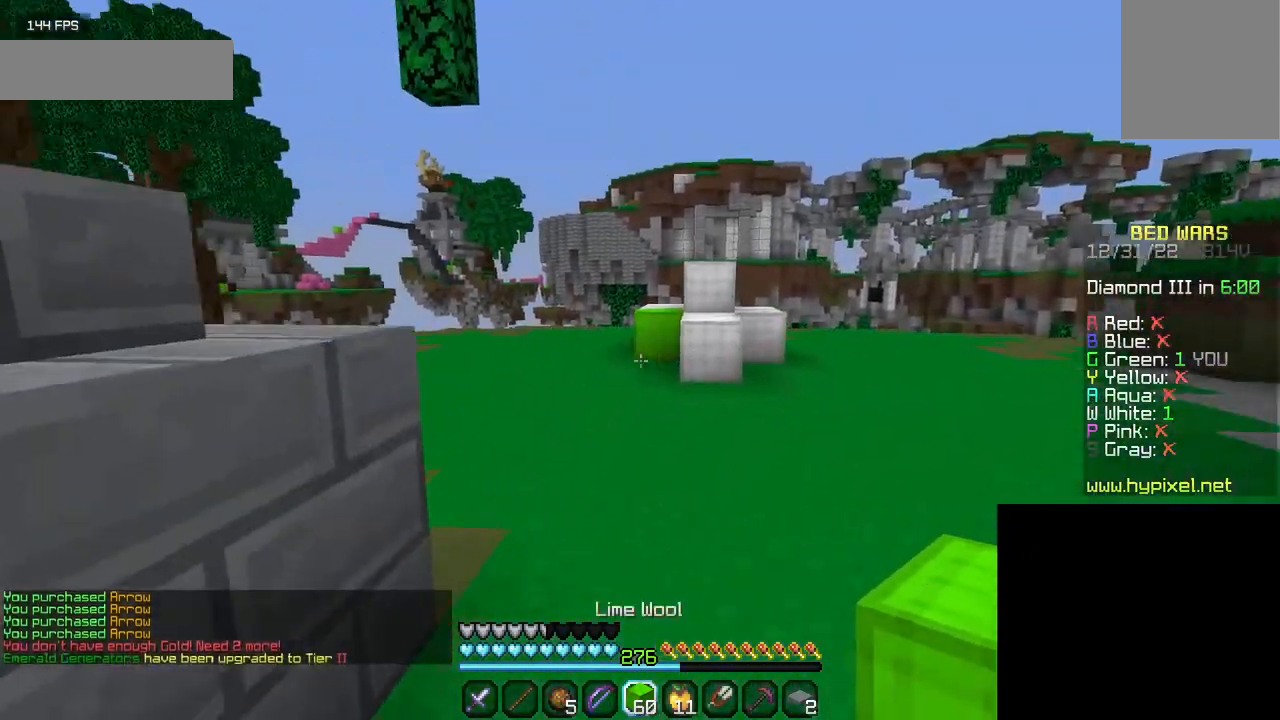
Gameplay with keyboard and mouse; each line is a JSON object with the keys and mouse buttons held at the frame after it. "events" lists presses ("down") and releases ("up") of "a", "d", "s", "w", "mouse_left" and "mouse_right" between this image and that frame as [ms after this image, input, new state], when the widget could be followed in between. "mouse_left", "mouse_right" = the "left", "right" buttons of the "mouse" list. No other keys are recorded. Fast repeated clicks can show as one long hold. Mouse movement is not recorded.
{"keys": ["w"], "mouse": [], "events": []}
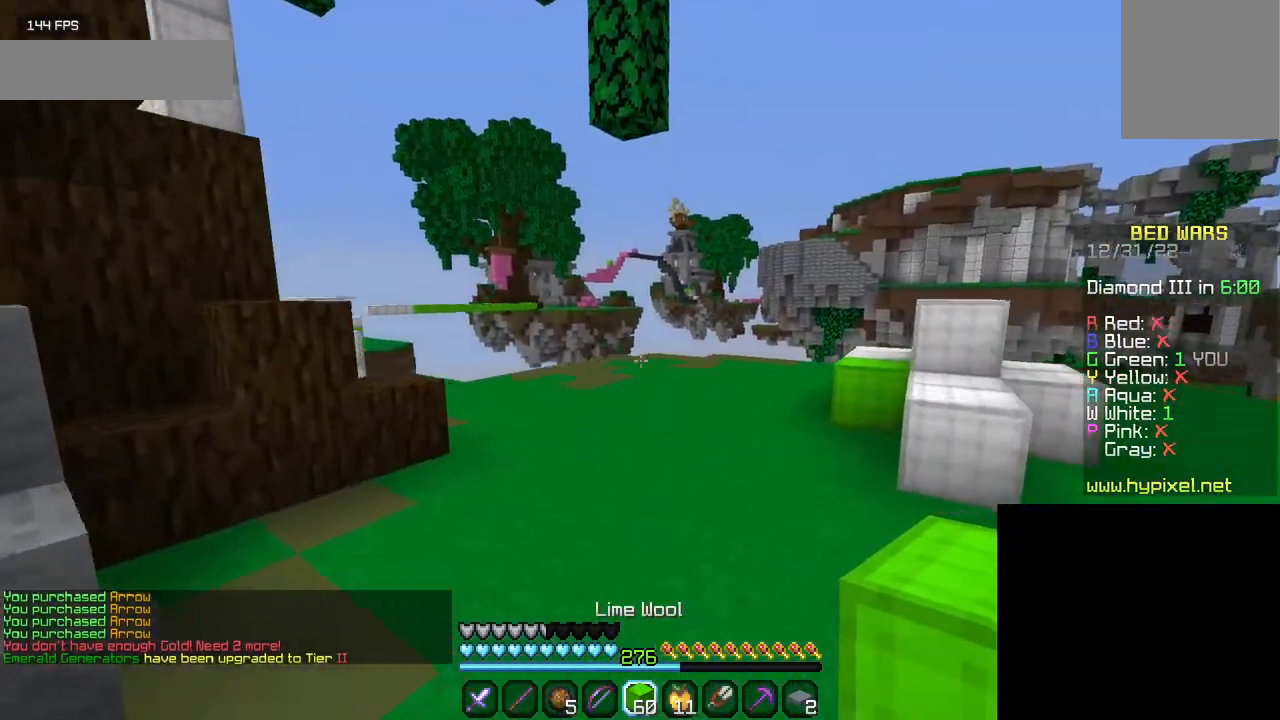
{"keys": ["w"], "mouse": [], "events": []}
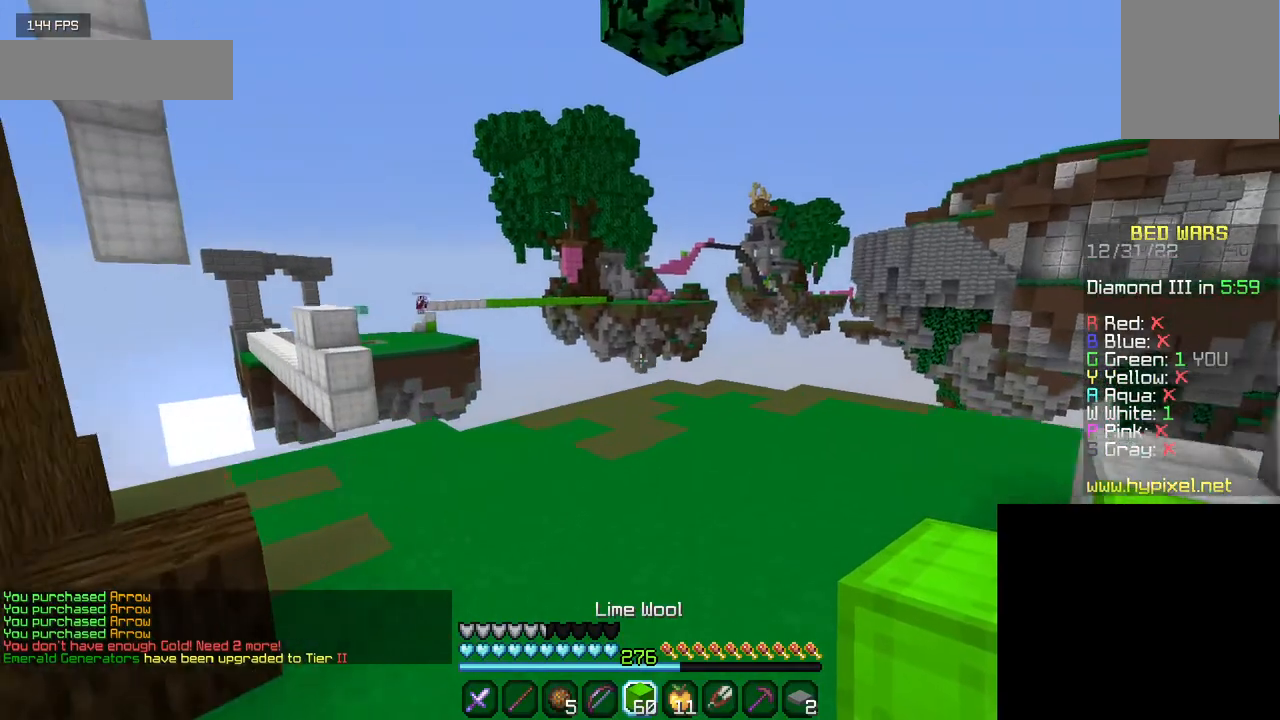
{"keys": ["w"], "mouse": [], "events": []}
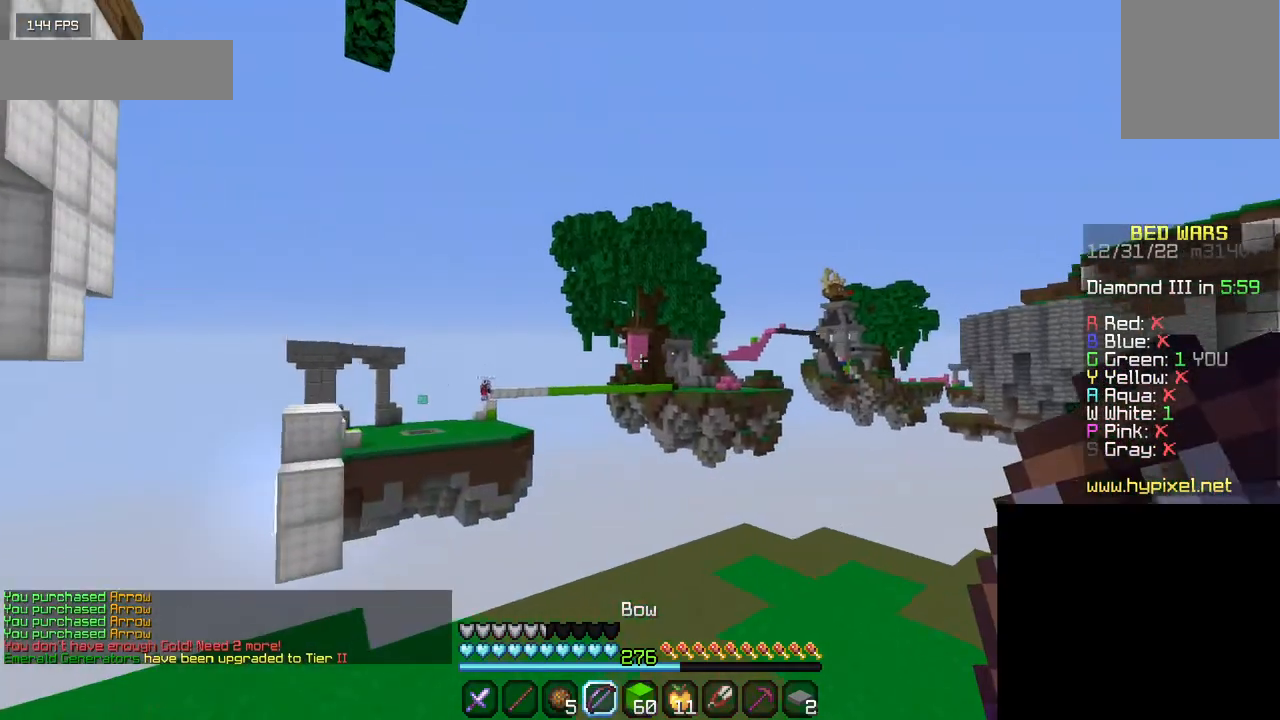
{"keys": ["w"], "mouse": [], "events": []}
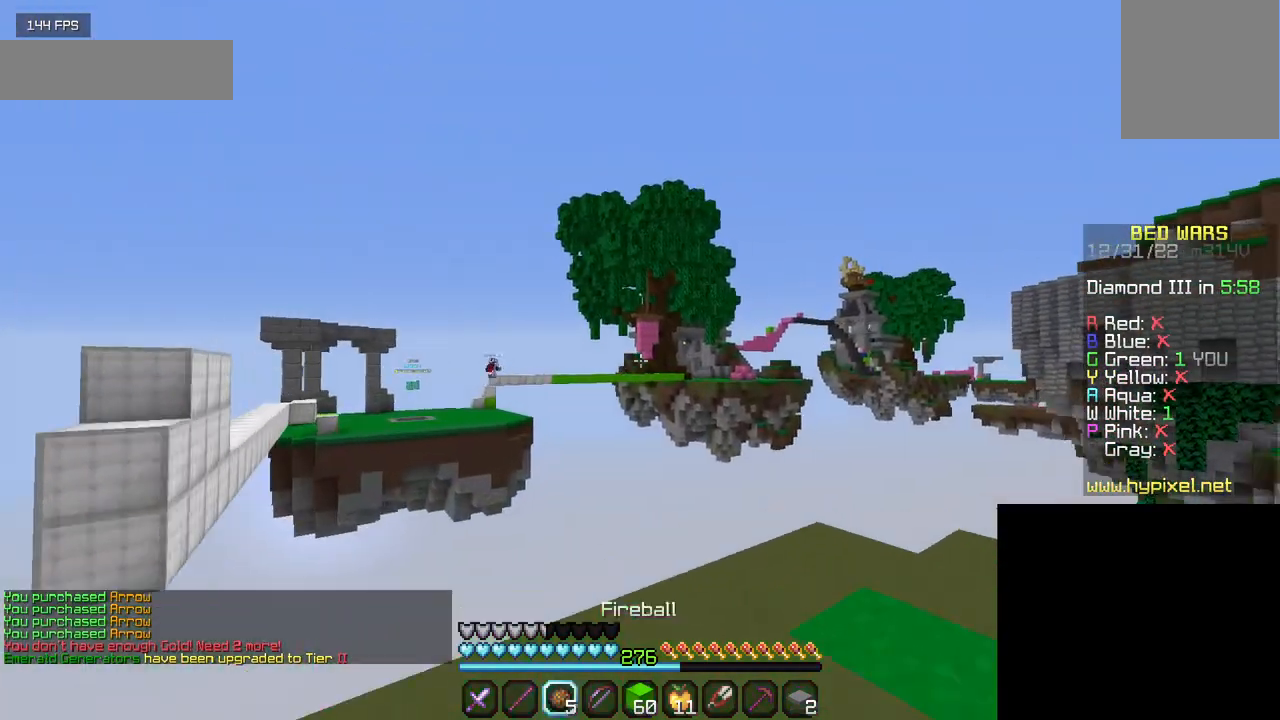
{"keys": [], "mouse": [], "events": [[117, "w", "up"]]}
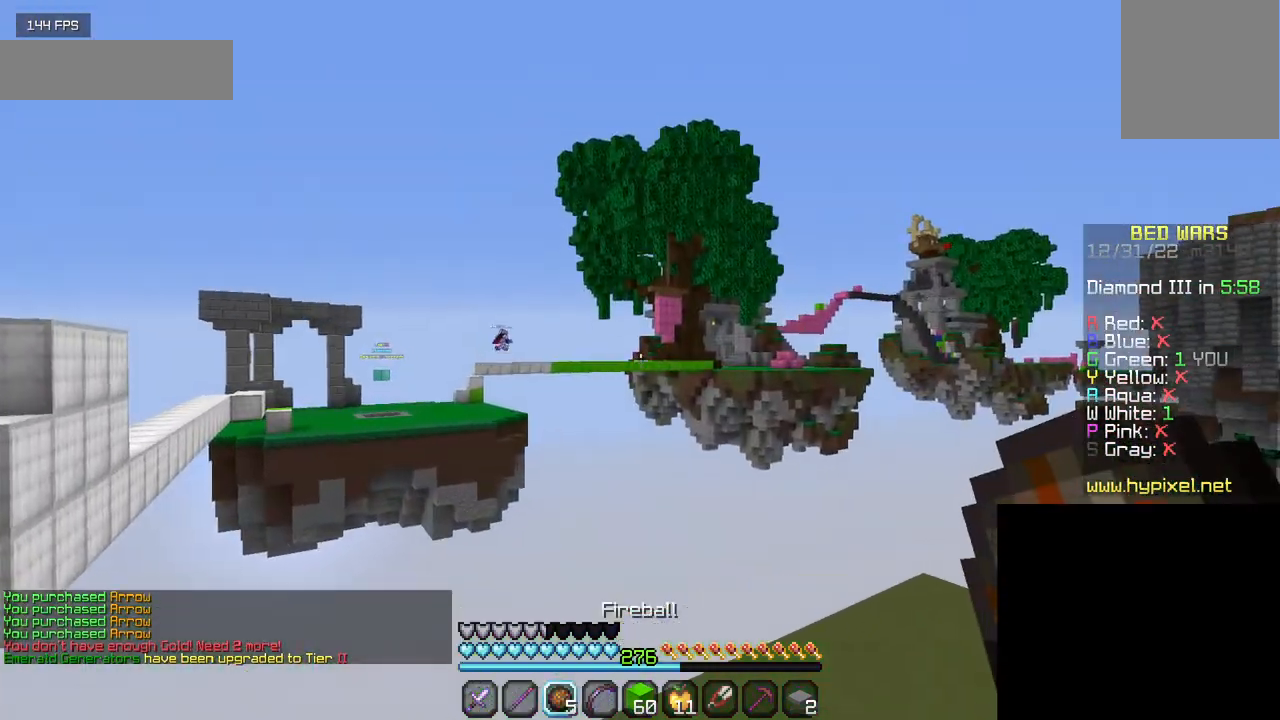
{"keys": [], "mouse": ["right"], "events": [[384, "mouse_right", "down"]]}
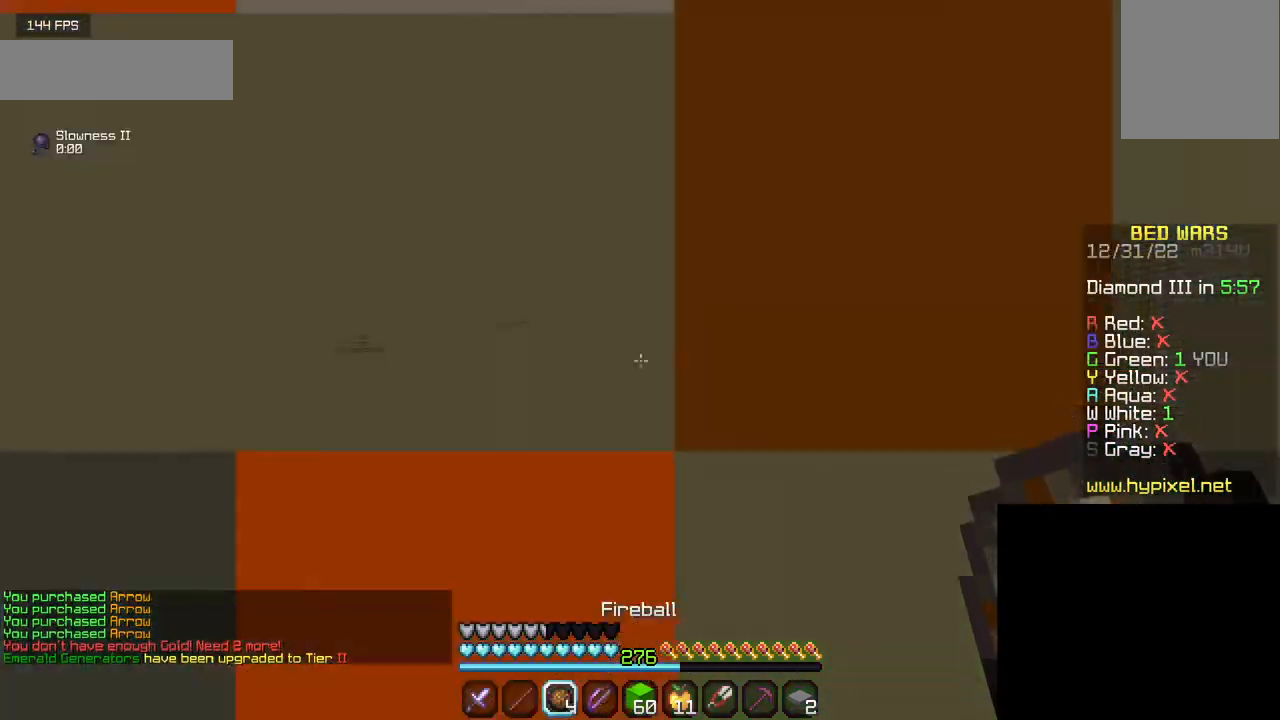
{"keys": [], "mouse": [], "events": [[50, "mouse_right", "up"]]}
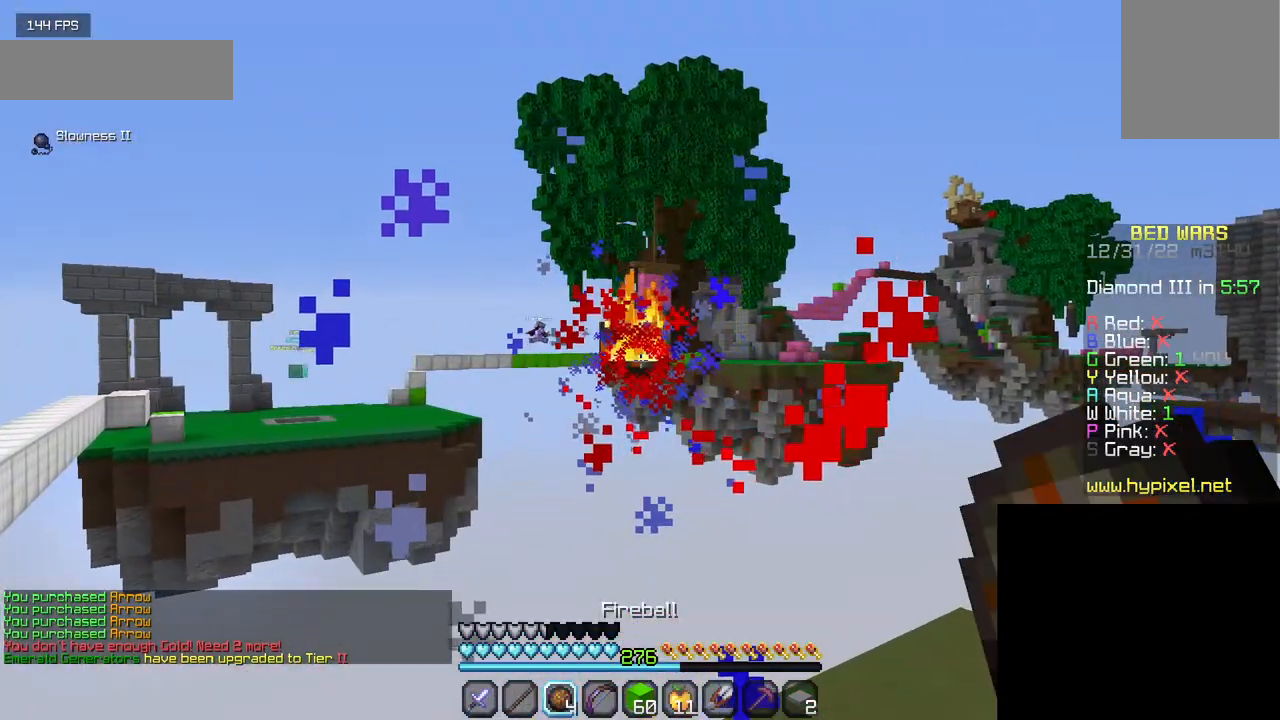
{"keys": [], "mouse": [], "events": []}
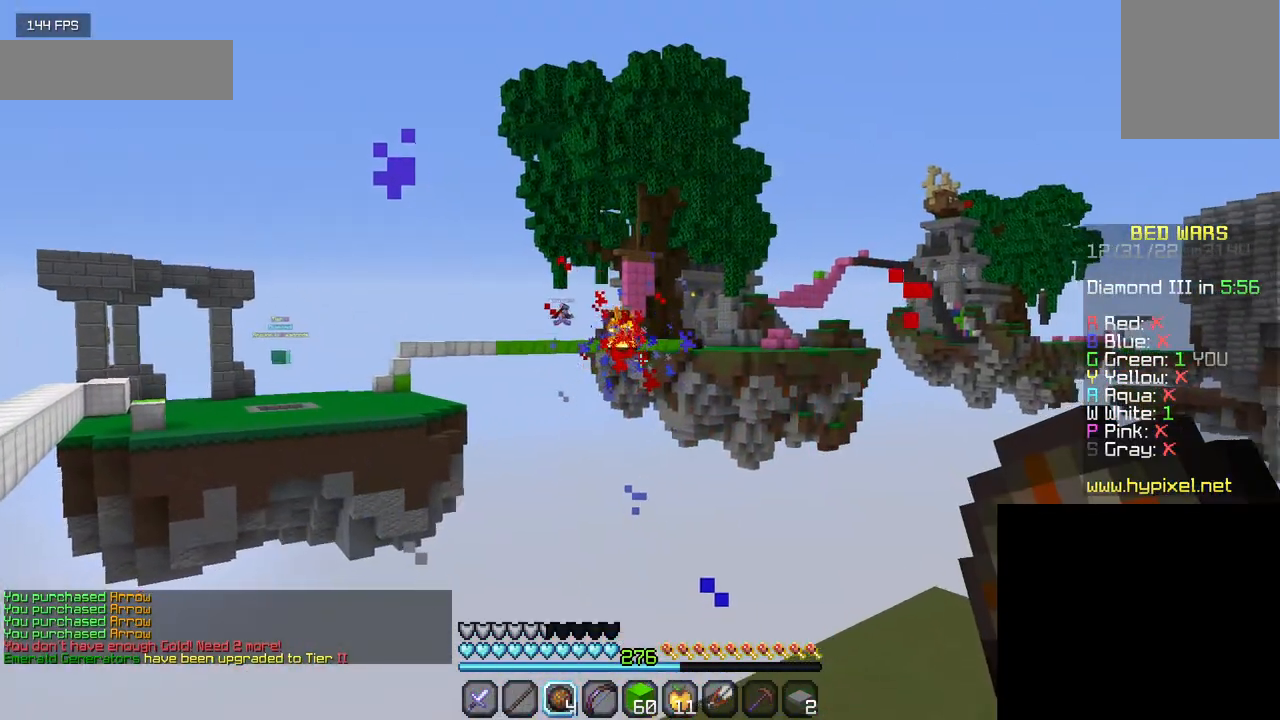
{"keys": [], "mouse": [], "events": []}
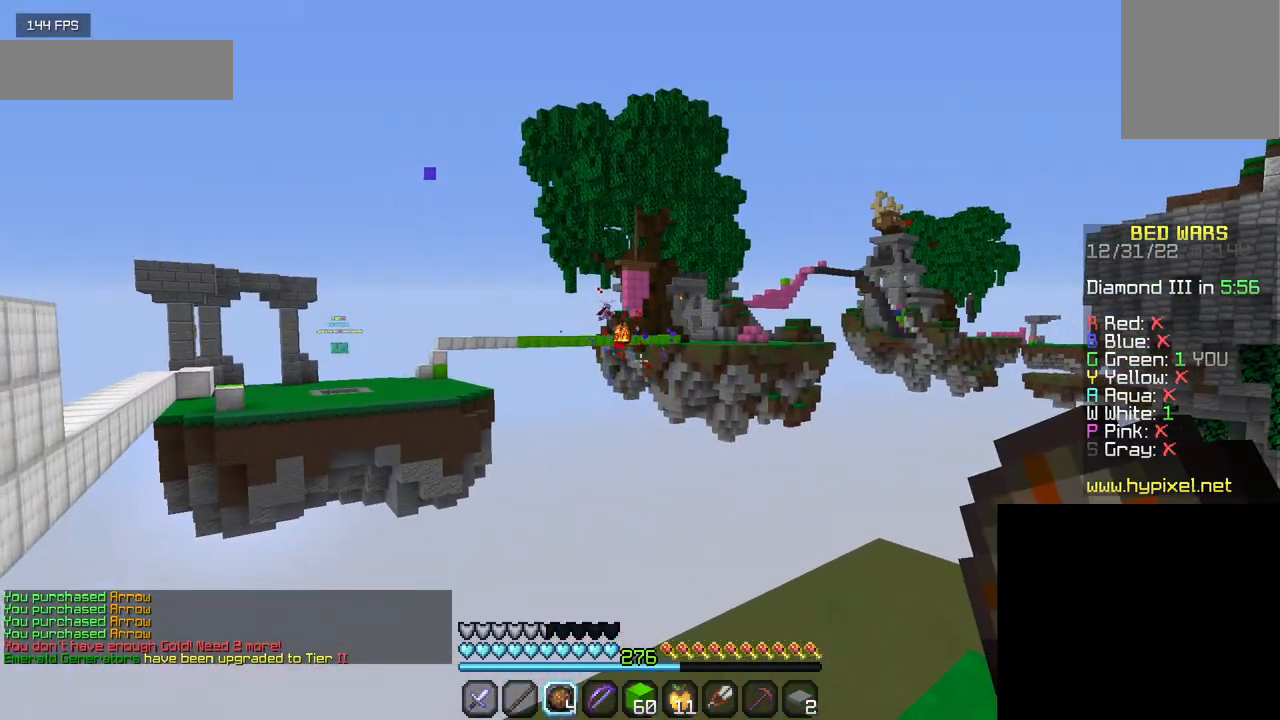
{"keys": [], "mouse": [], "events": []}
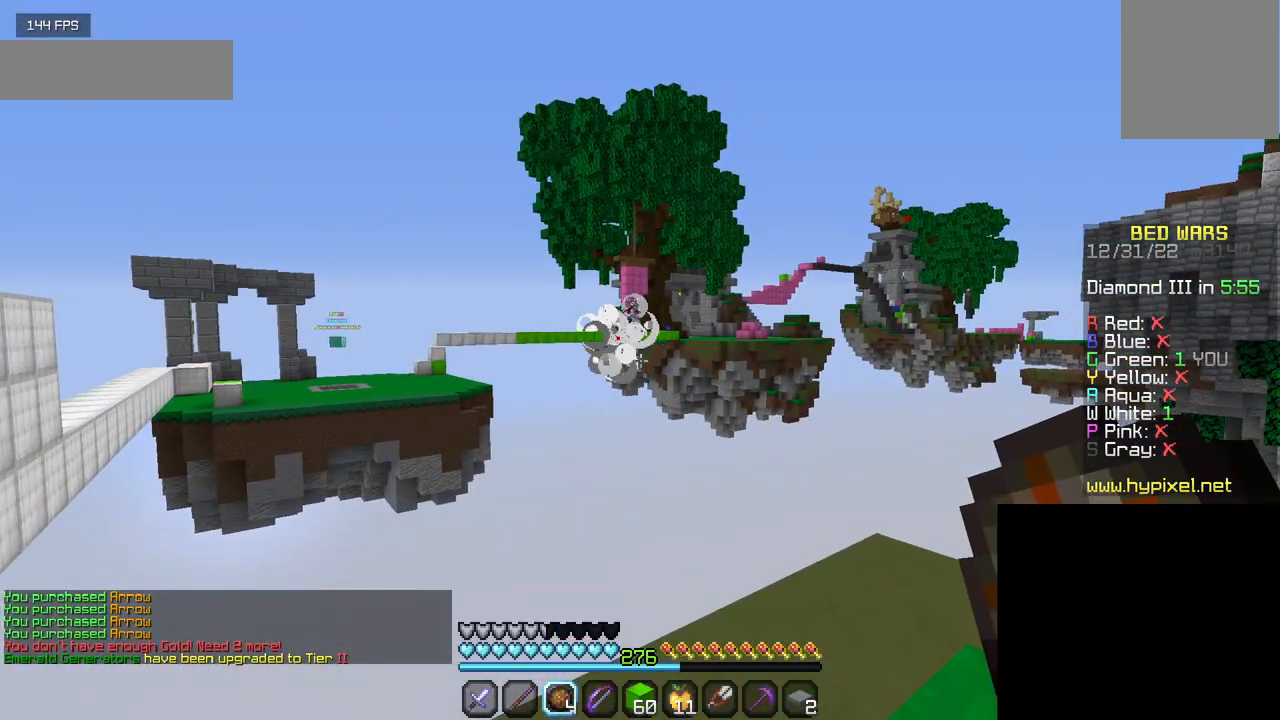
{"keys": [], "mouse": [], "events": []}
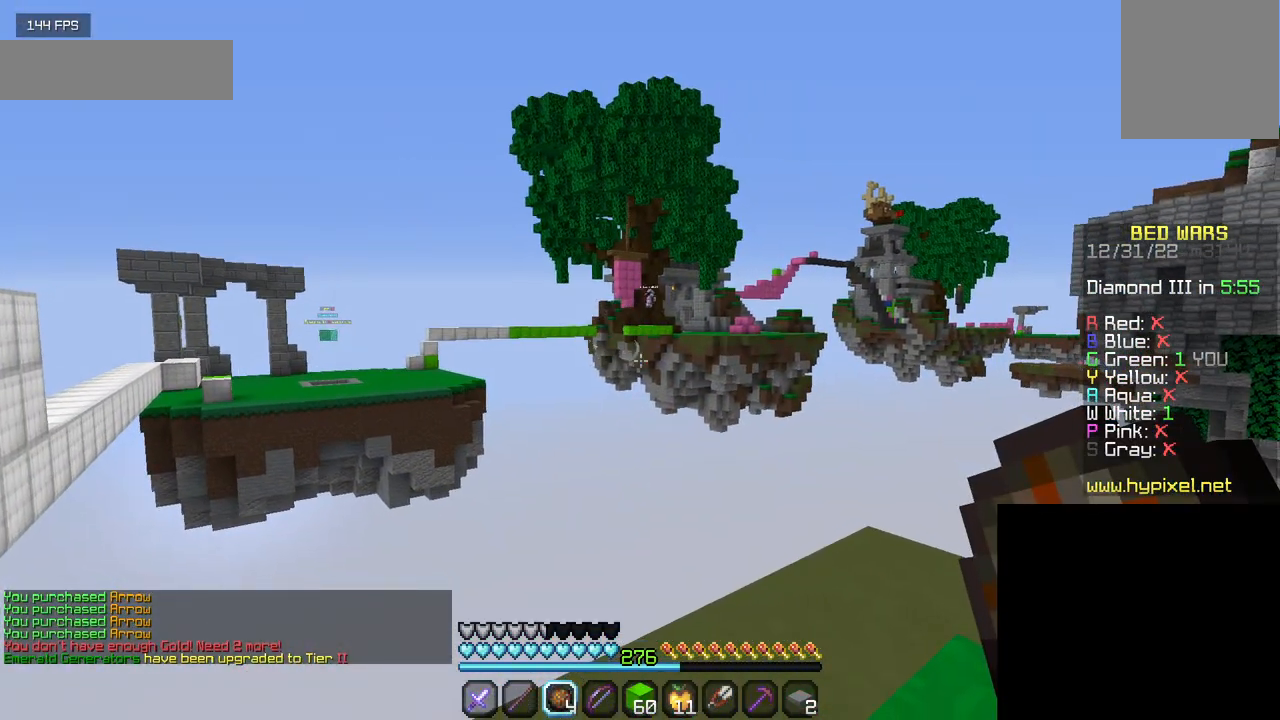
{"keys": [], "mouse": [], "events": []}
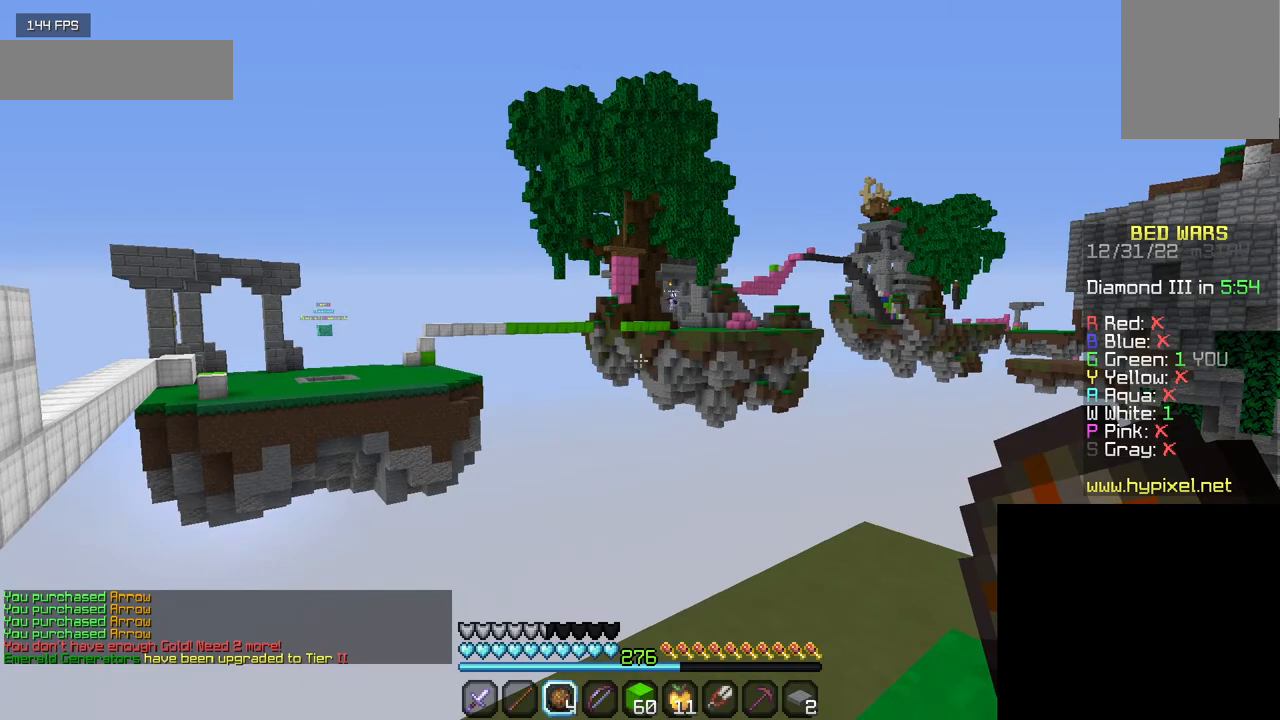
{"keys": ["d", "s"], "mouse": [], "events": [[117, "s", "down"], [250, "d", "down"]]}
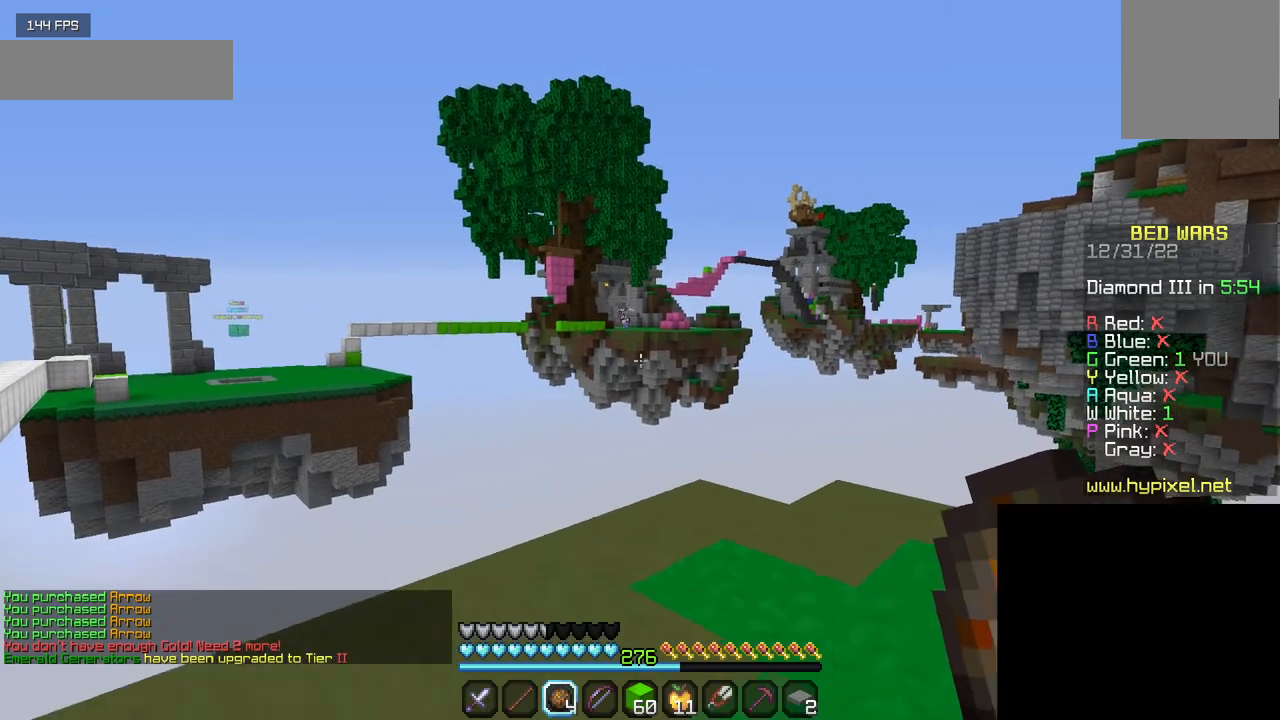
{"keys": ["w"], "mouse": [], "events": [[234, "s", "up"], [334, "w", "down"], [350, "d", "up"]]}
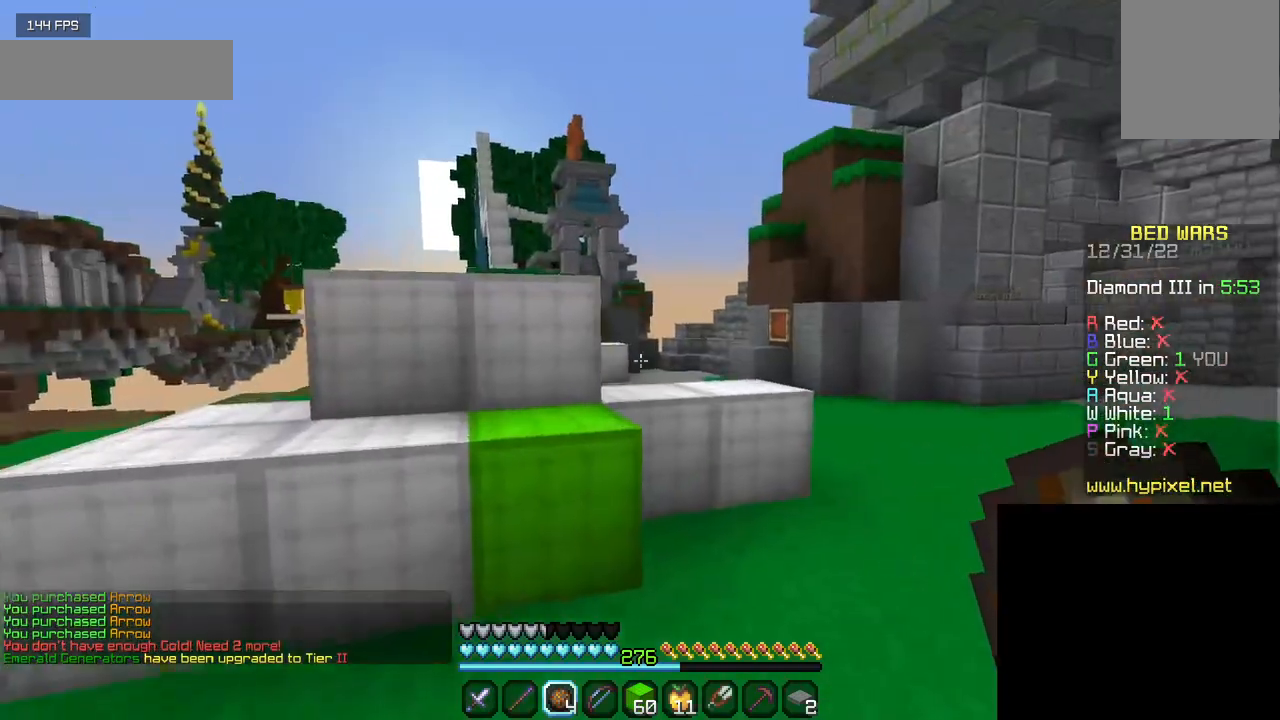
{"keys": ["w"], "mouse": [], "events": []}
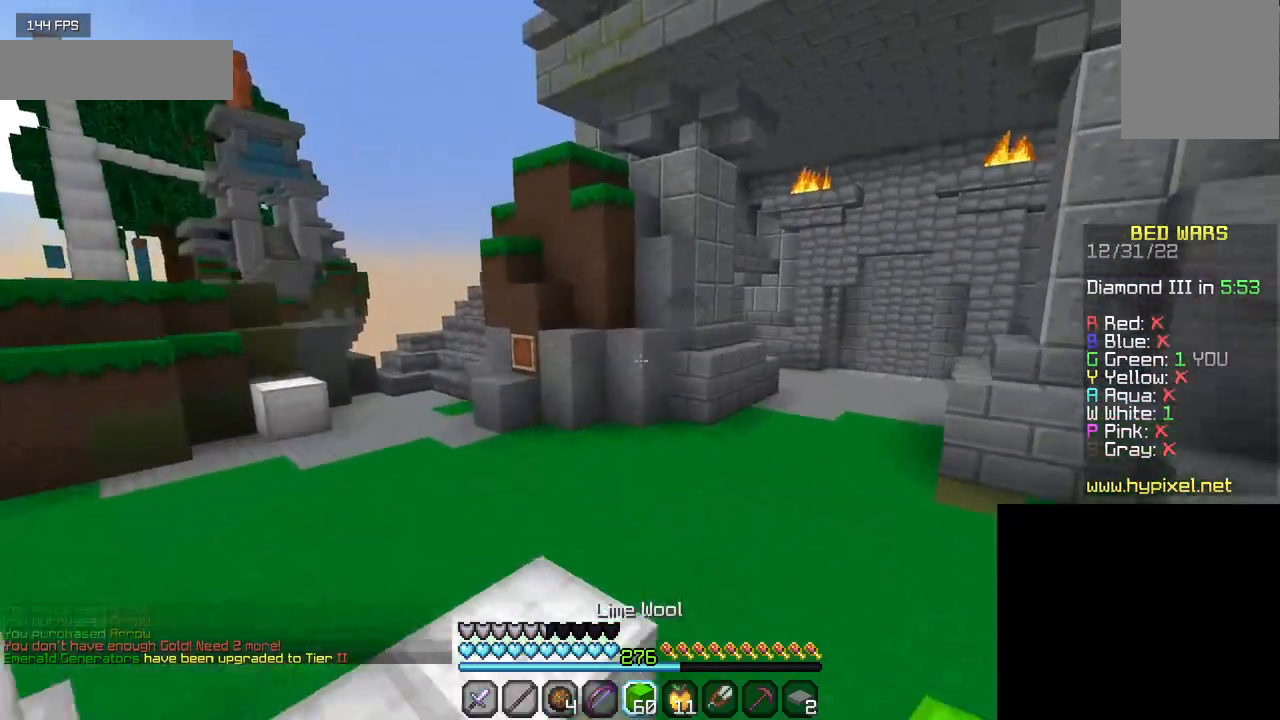
{"keys": ["w"], "mouse": [], "events": []}
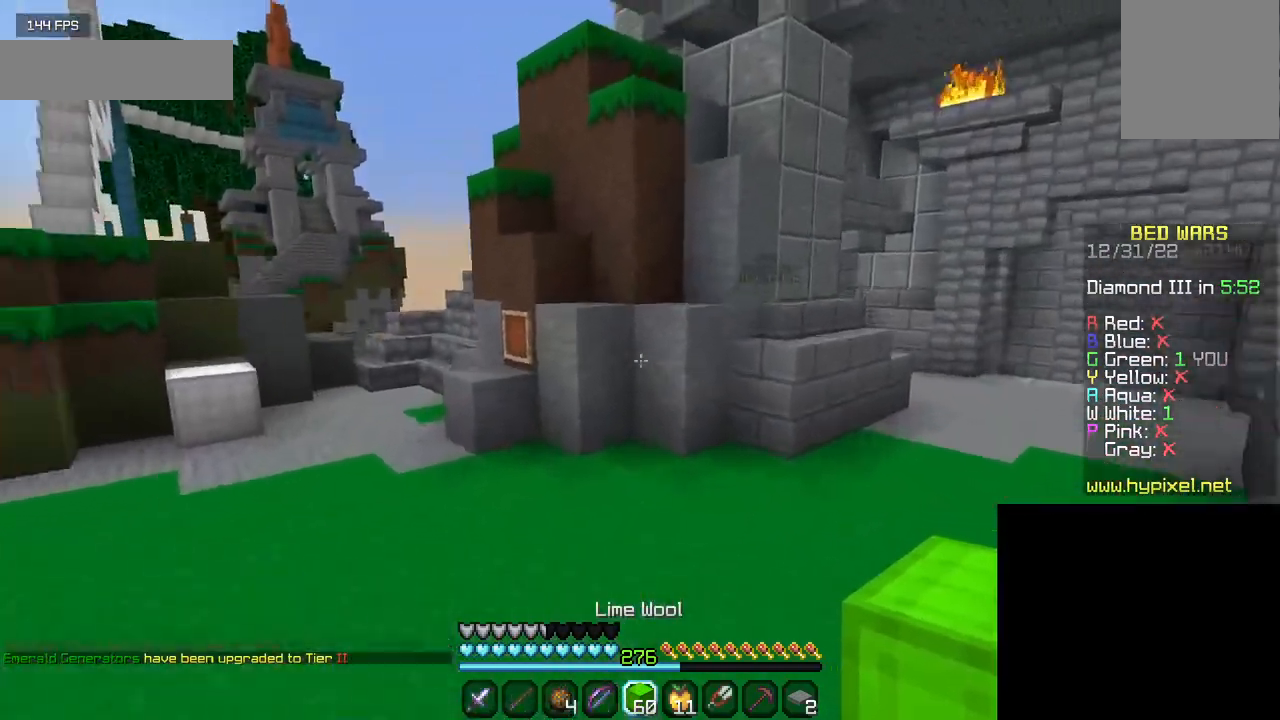
{"keys": ["w"], "mouse": [], "events": []}
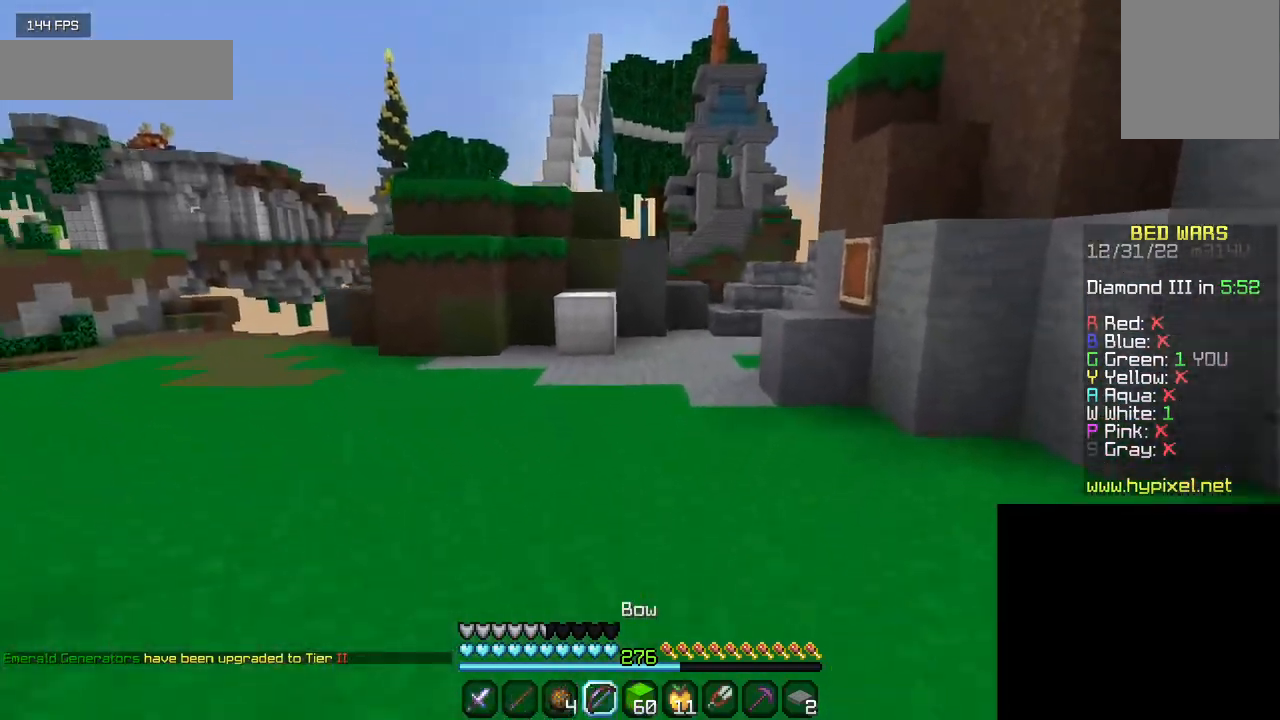
{"keys": [], "mouse": [], "events": [[484, "w", "up"]]}
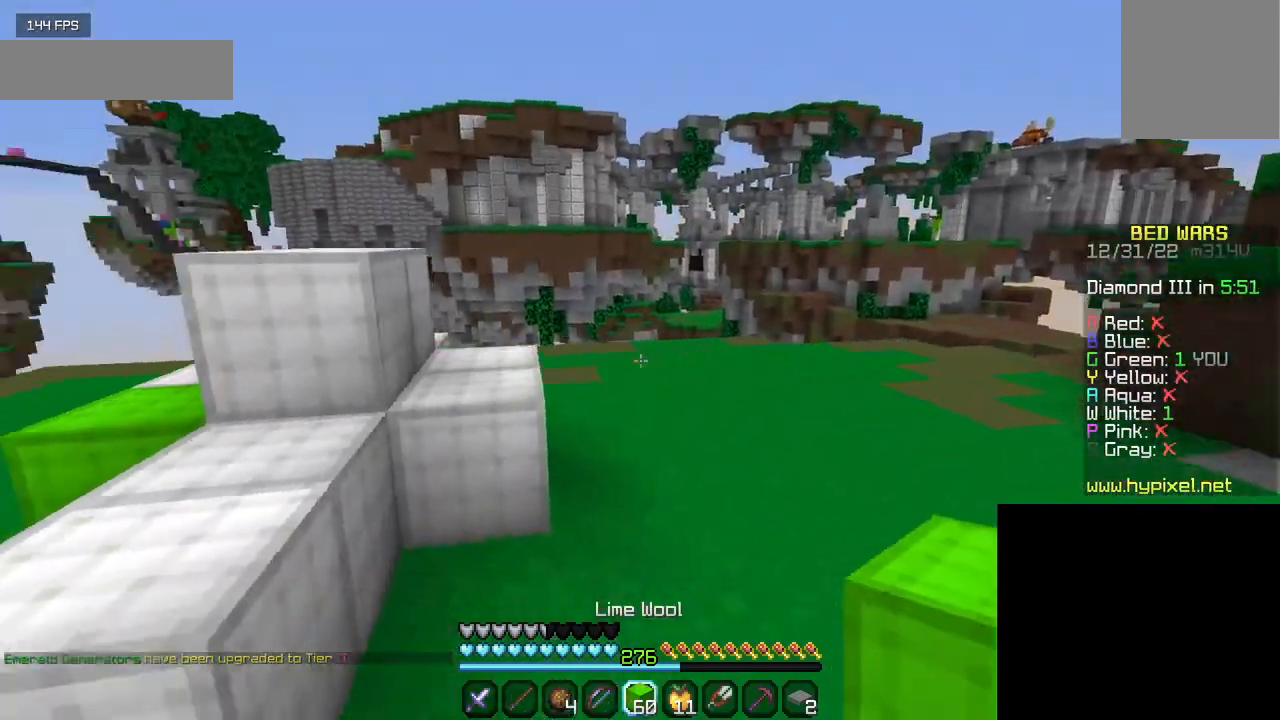
{"keys": ["a", "w"], "mouse": [], "events": [[317, "w", "down"], [434, "a", "down"]]}
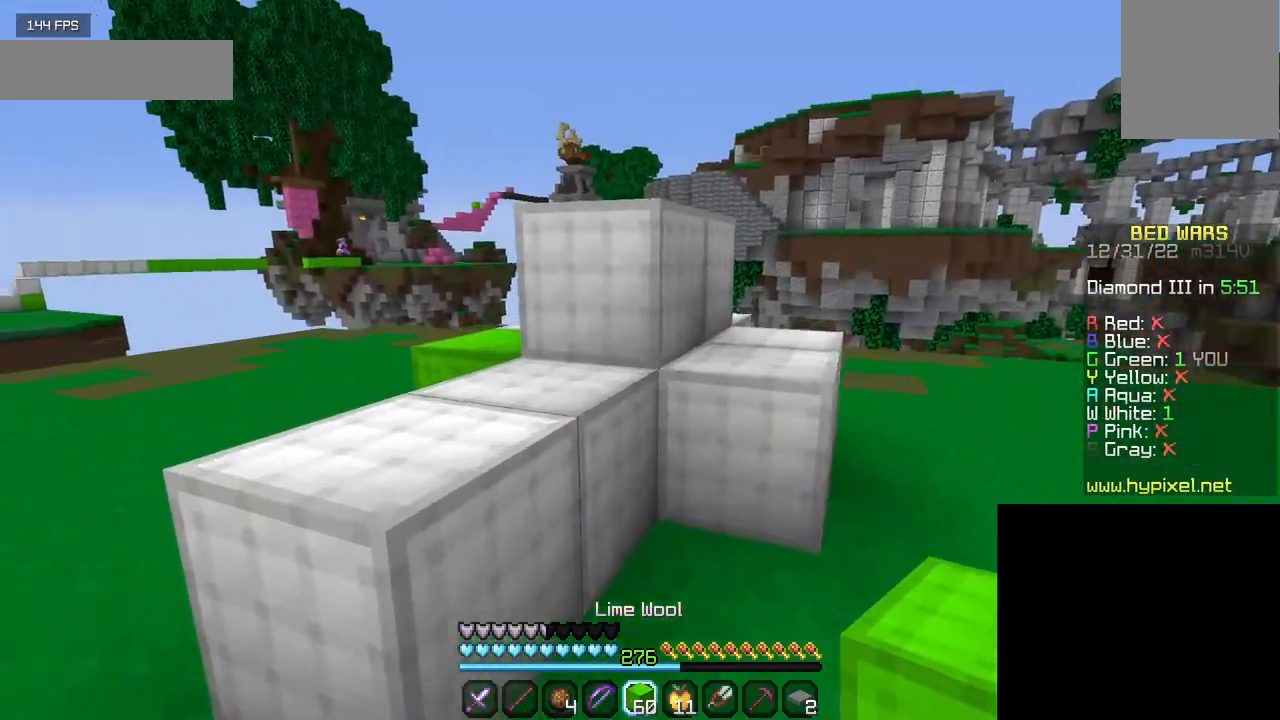
{"keys": ["a", "w"], "mouse": [], "events": []}
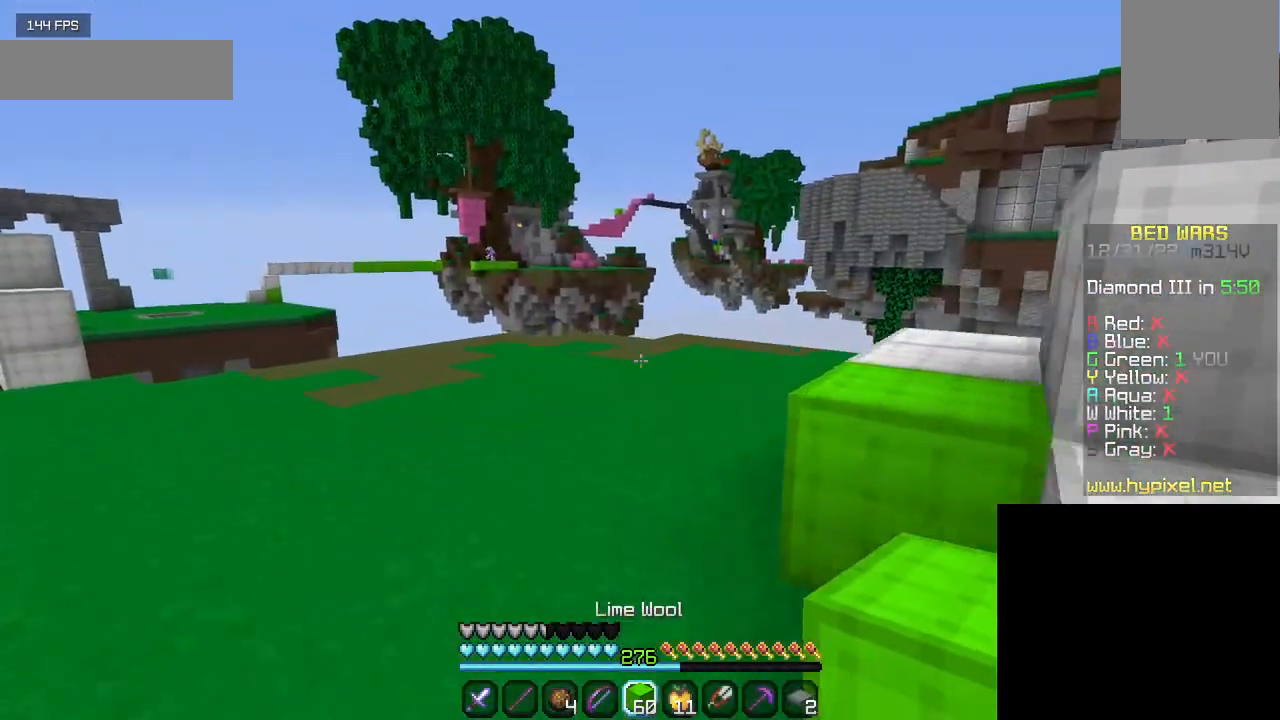
{"keys": [], "mouse": [], "events": [[100, "a", "up"], [434, "w", "up"]]}
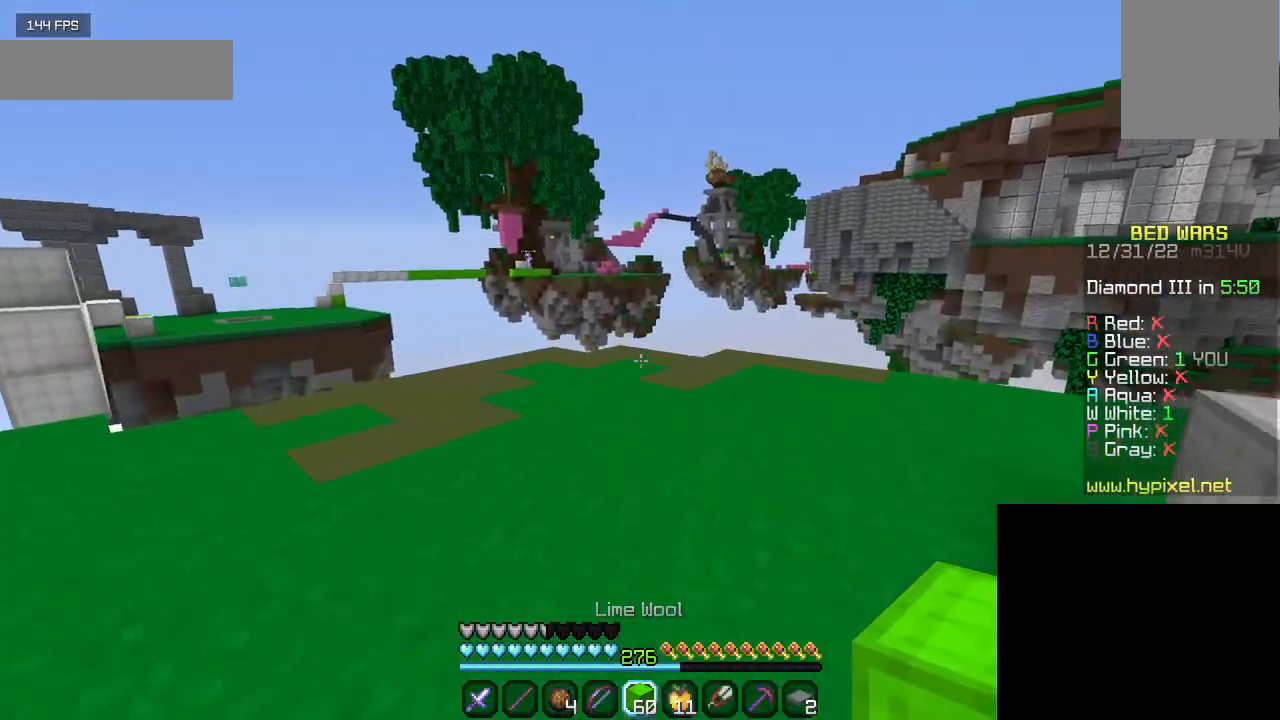
{"keys": [], "mouse": [], "events": []}
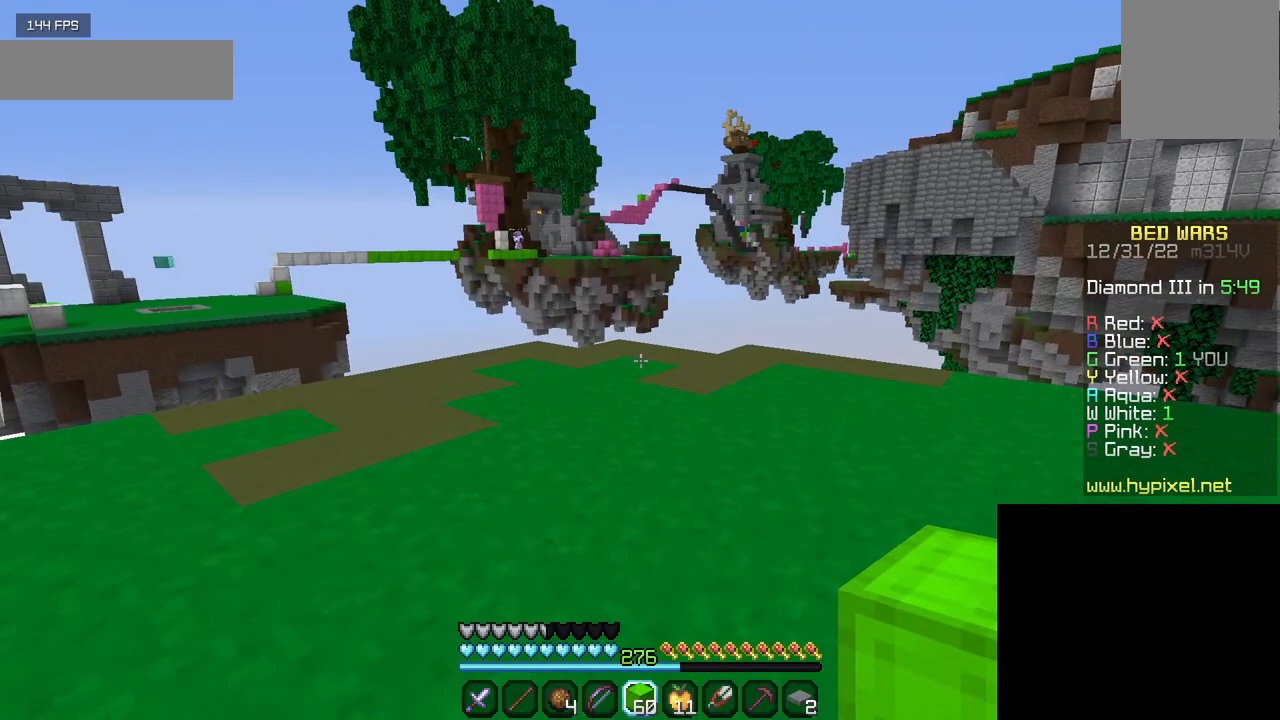
{"keys": [], "mouse": [], "events": []}
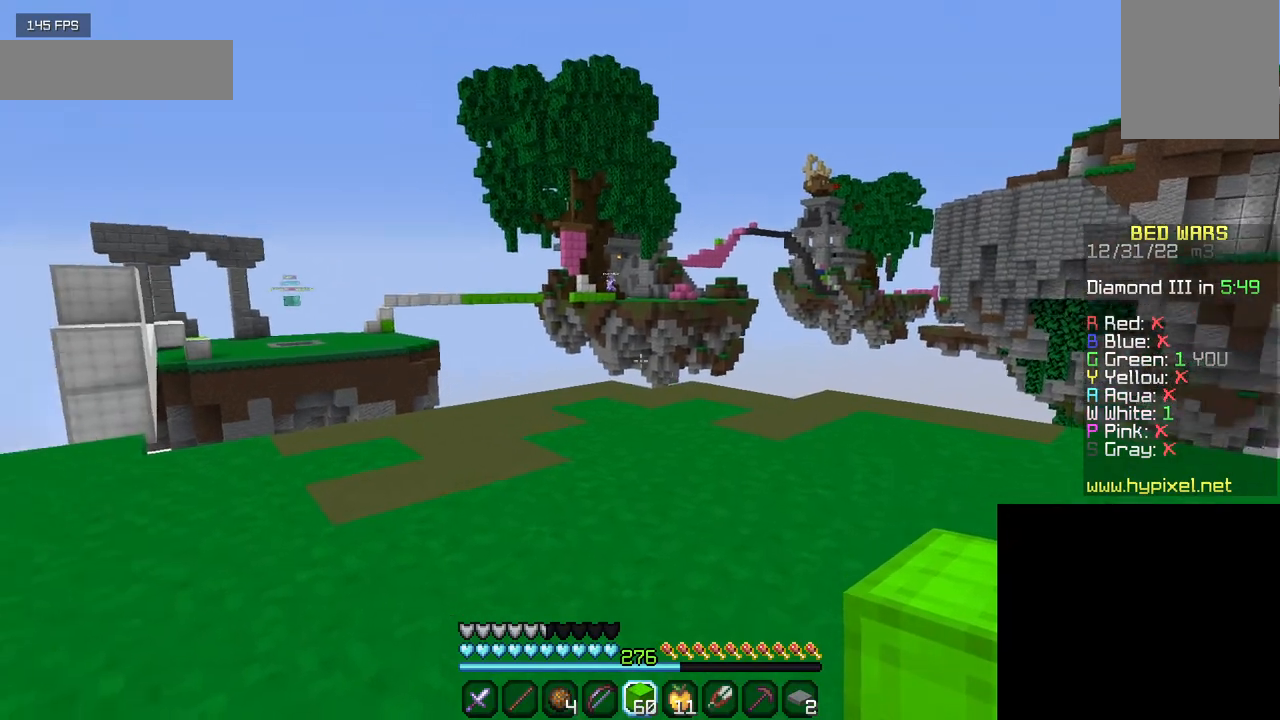
{"keys": [], "mouse": [], "events": []}
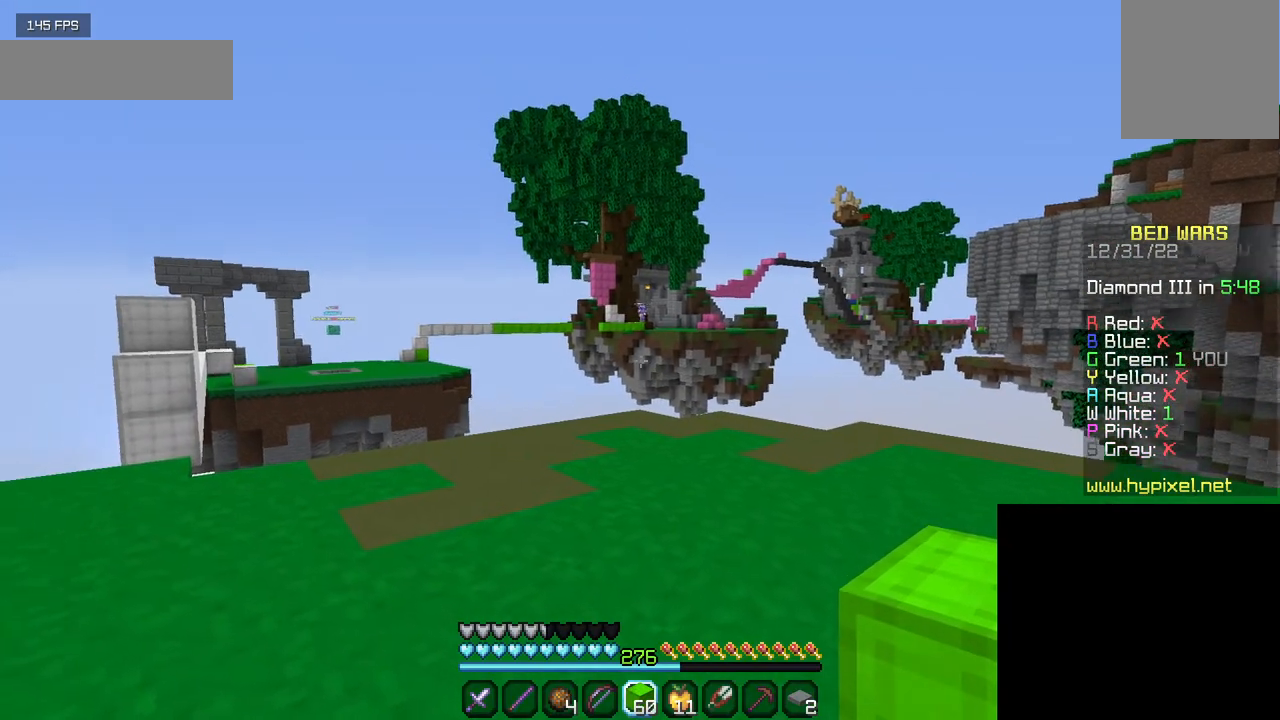
{"keys": ["w"], "mouse": ["right"], "events": [[234, "mouse_right", "down"], [367, "w", "down"]]}
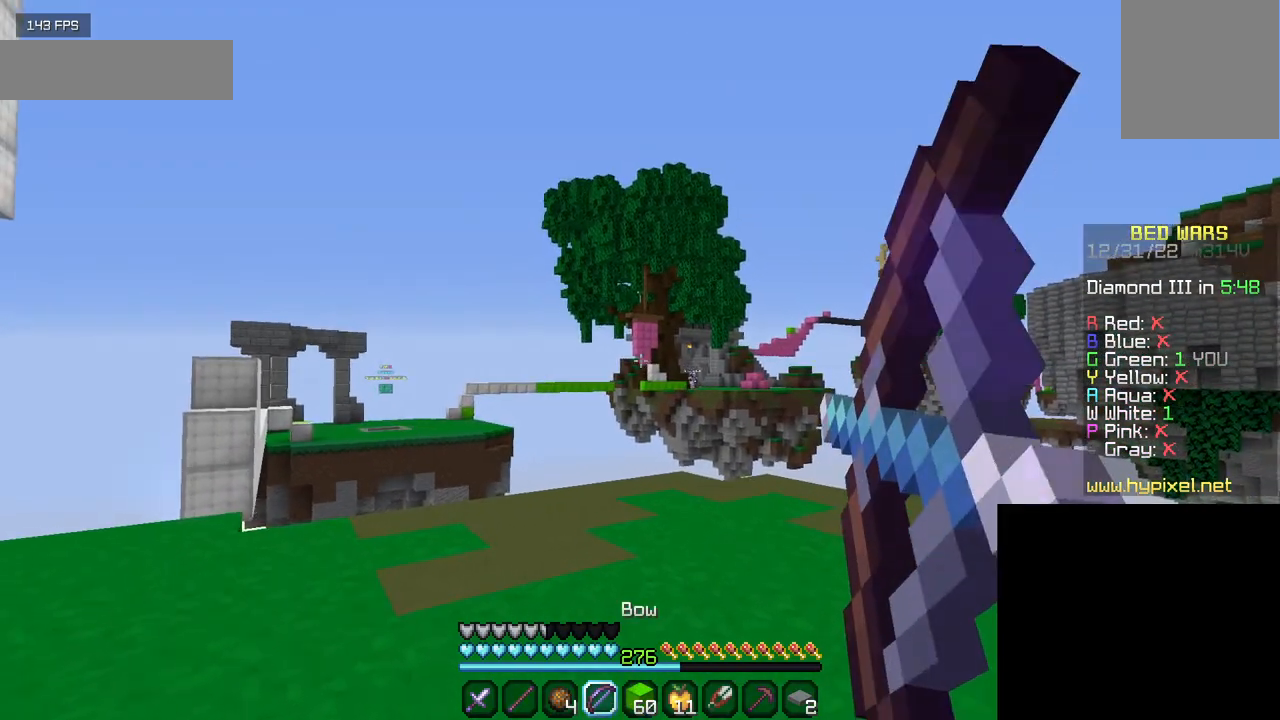
{"keys": ["w"], "mouse": ["right"], "events": []}
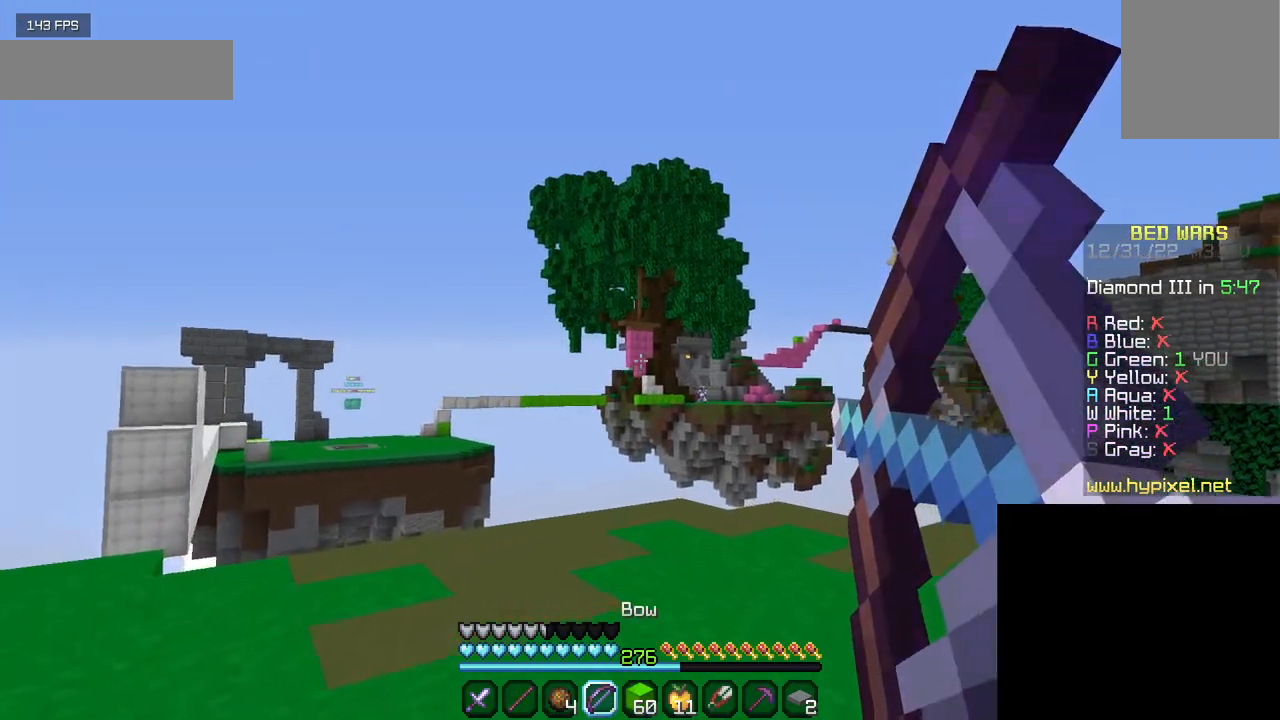
{"keys": ["w"], "mouse": ["right"], "events": []}
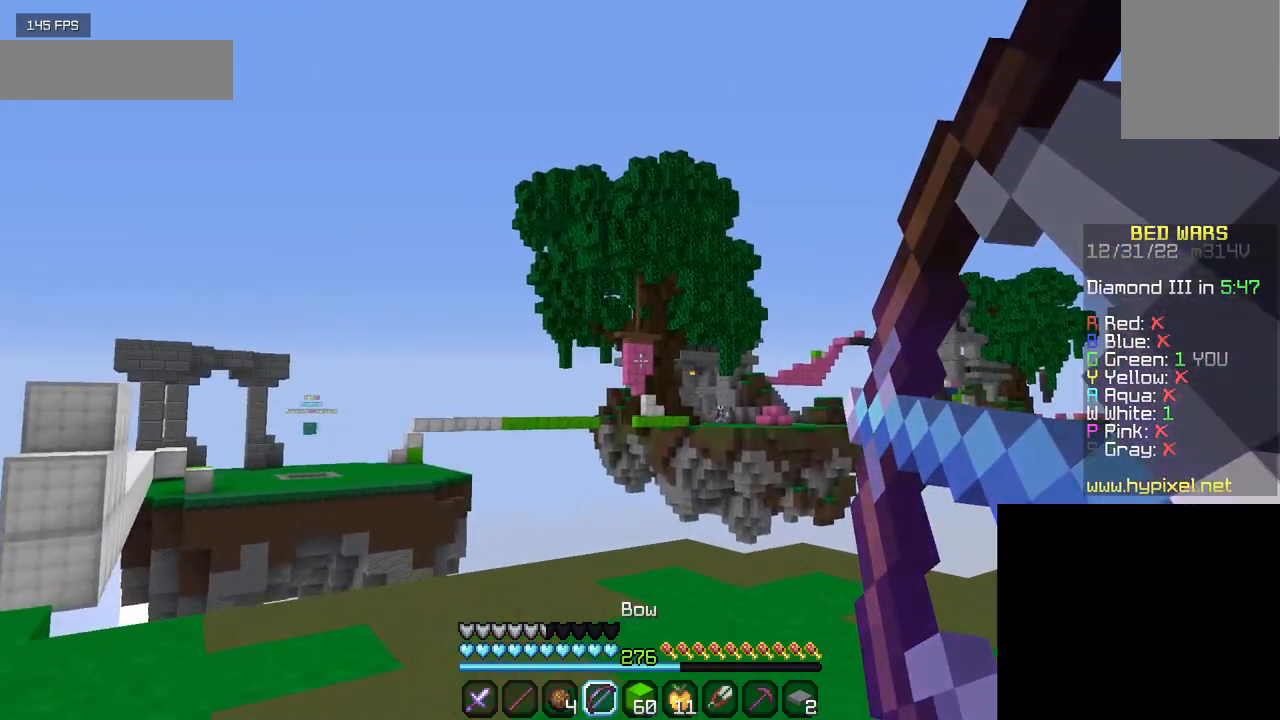
{"keys": ["w"], "mouse": ["right"], "events": [[234, "mouse_right", "up"], [500, "mouse_right", "down"]]}
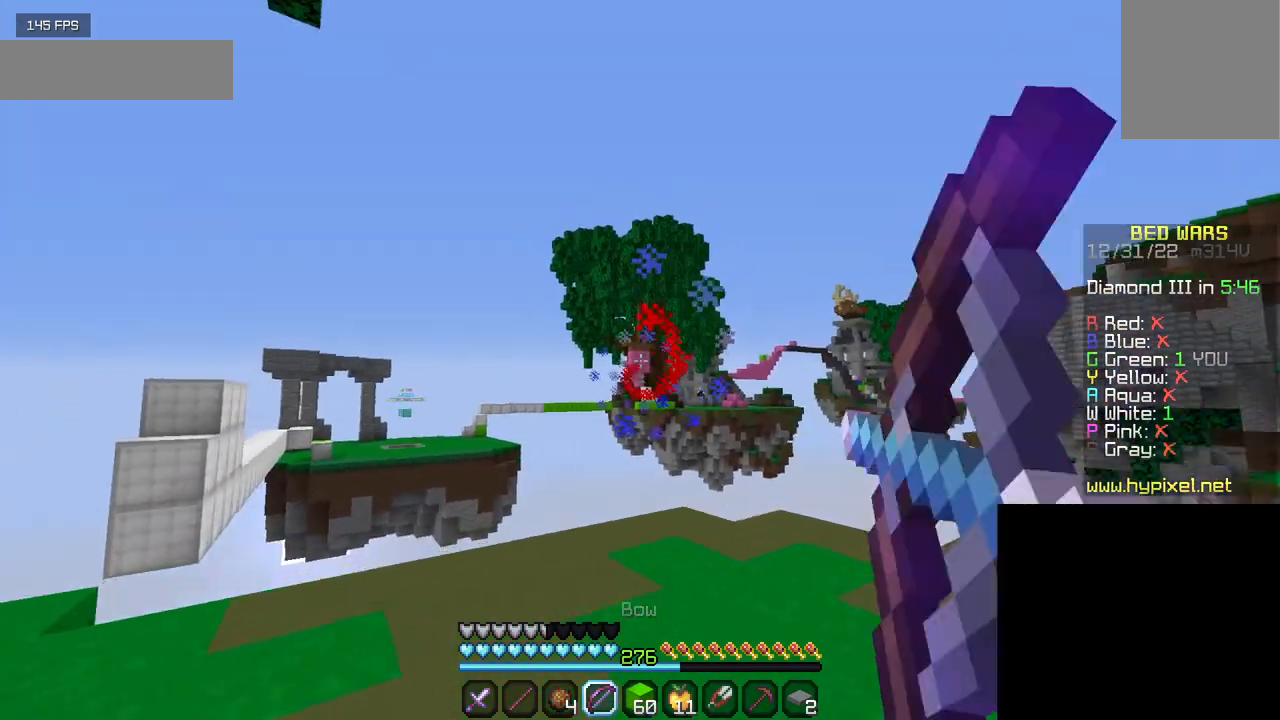
{"keys": ["w"], "mouse": ["right"], "events": []}